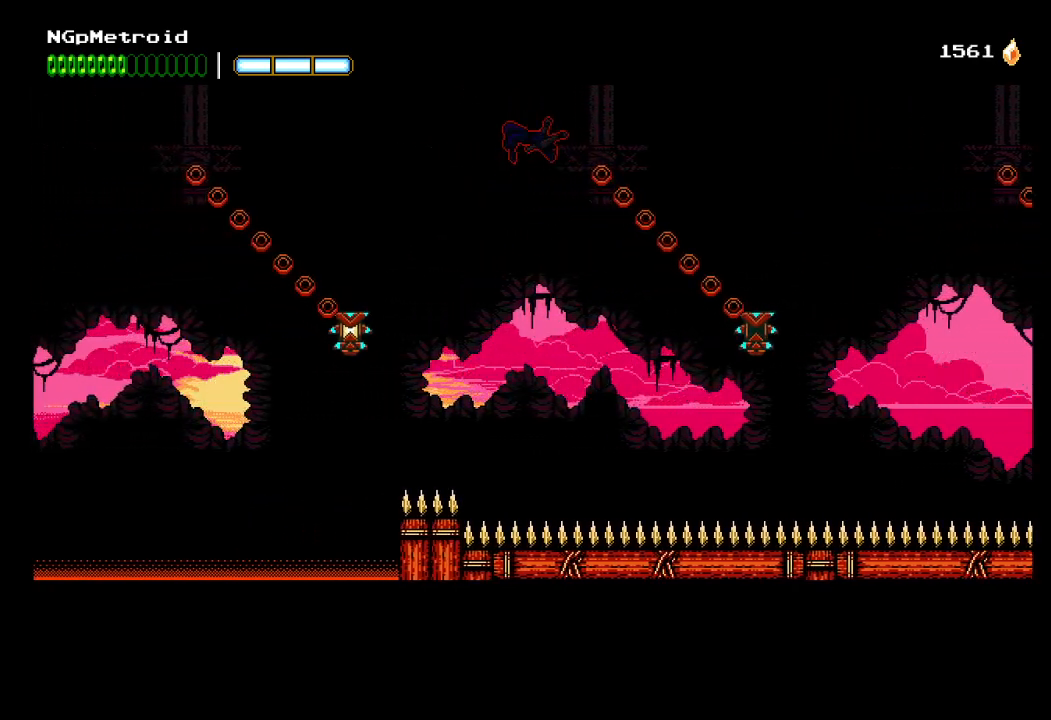
Gameplay with a controller (Xbox layout); each line is a JSON object with the inputs held at the frame after it. "events" lists button and stick changes between this image and that frame as [ms after this image, input, new state], when the widget could be followed in between. Not read: right_stick.
{"buttons": ["A"], "left_stick": "center", "events": [[133, "left_stick", "center"]]}
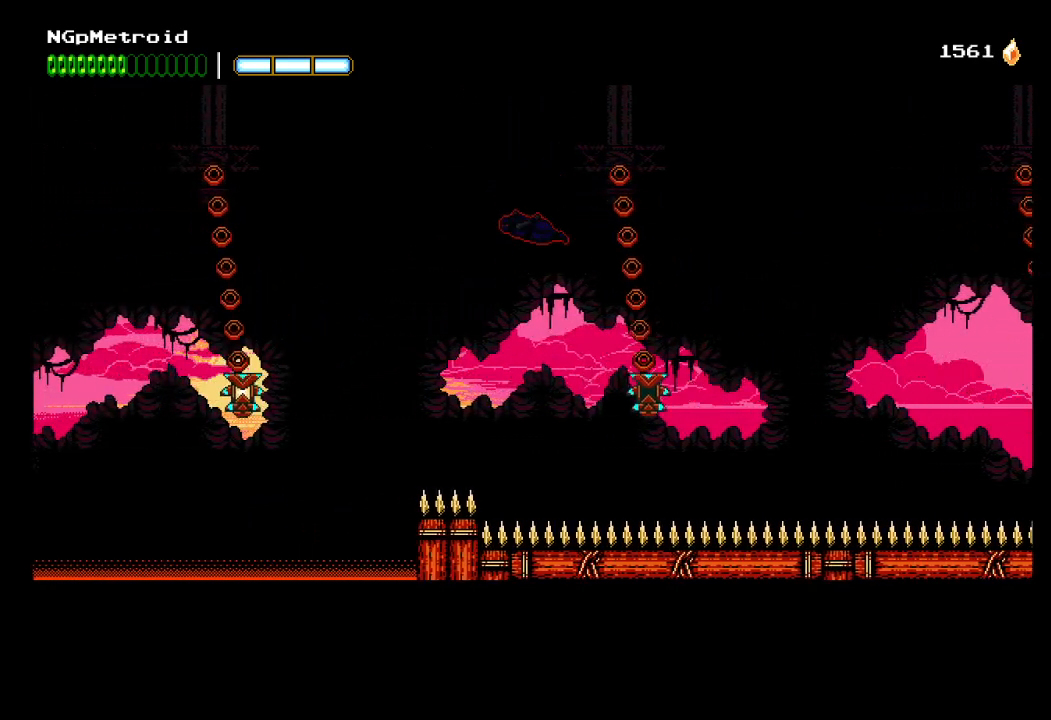
{"buttons": ["A"], "left_stick": "left", "events": [[133, "left_stick", "left"], [300, "X", "down"], [500, "X", "up"]]}
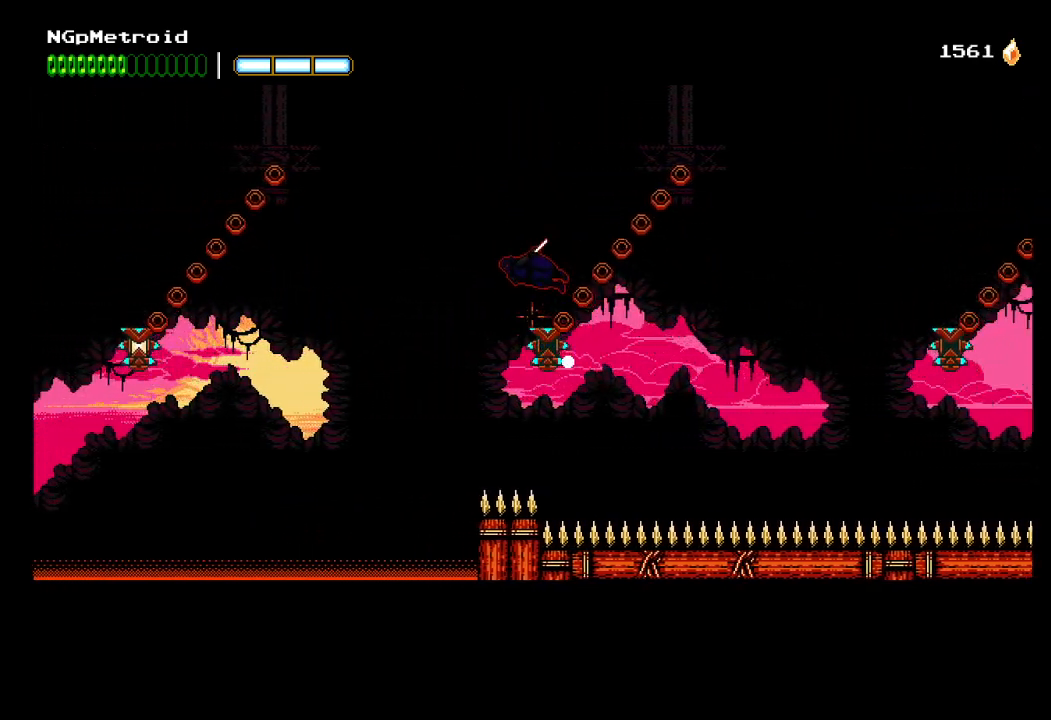
{"buttons": [], "left_stick": "left", "events": [[100, "A", "up"], [233, "A", "down"], [467, "A", "up"]]}
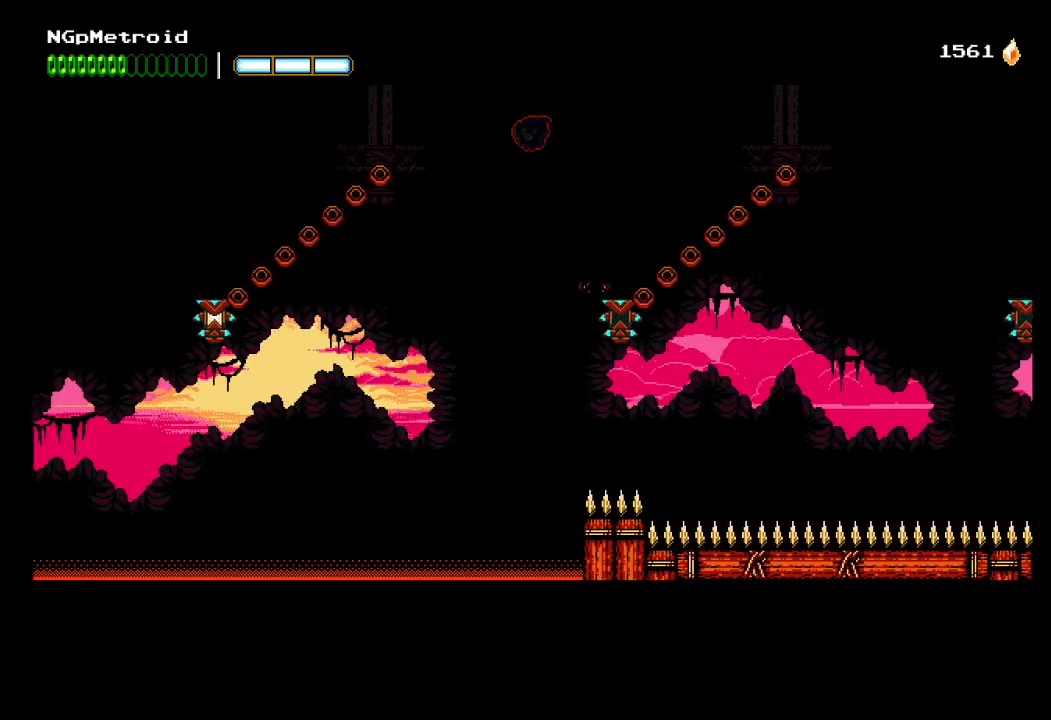
{"buttons": ["A"], "left_stick": "center", "events": [[67, "A", "down"], [300, "left_stick", "center"]]}
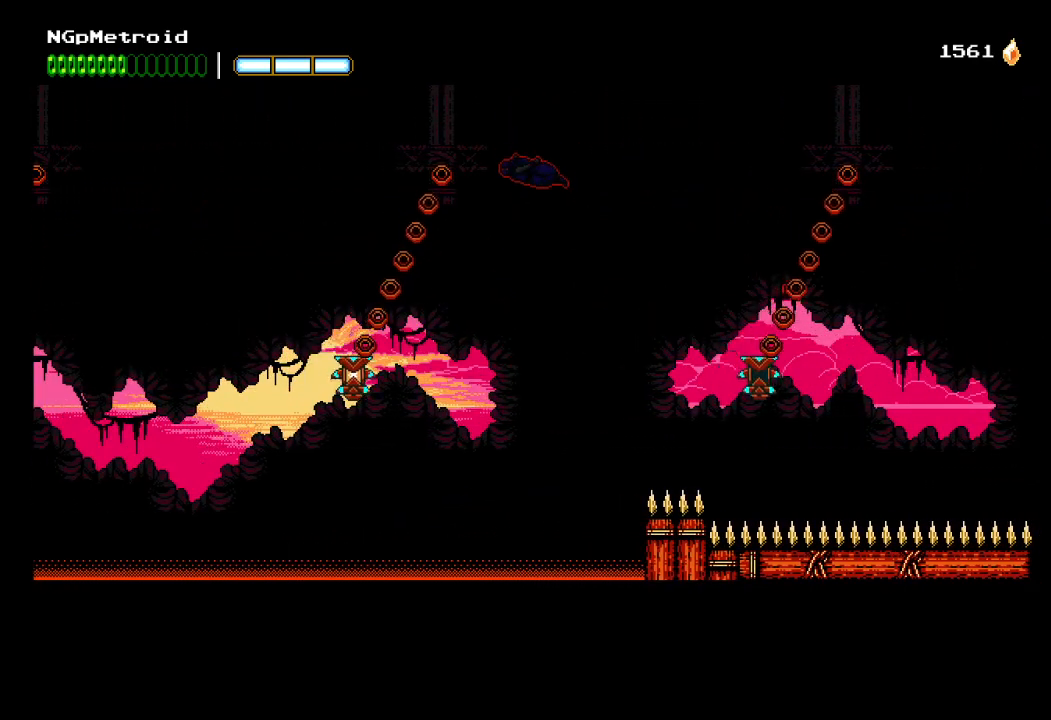
{"buttons": ["A"], "left_stick": "right", "events": [[467, "left_stick", "right"]]}
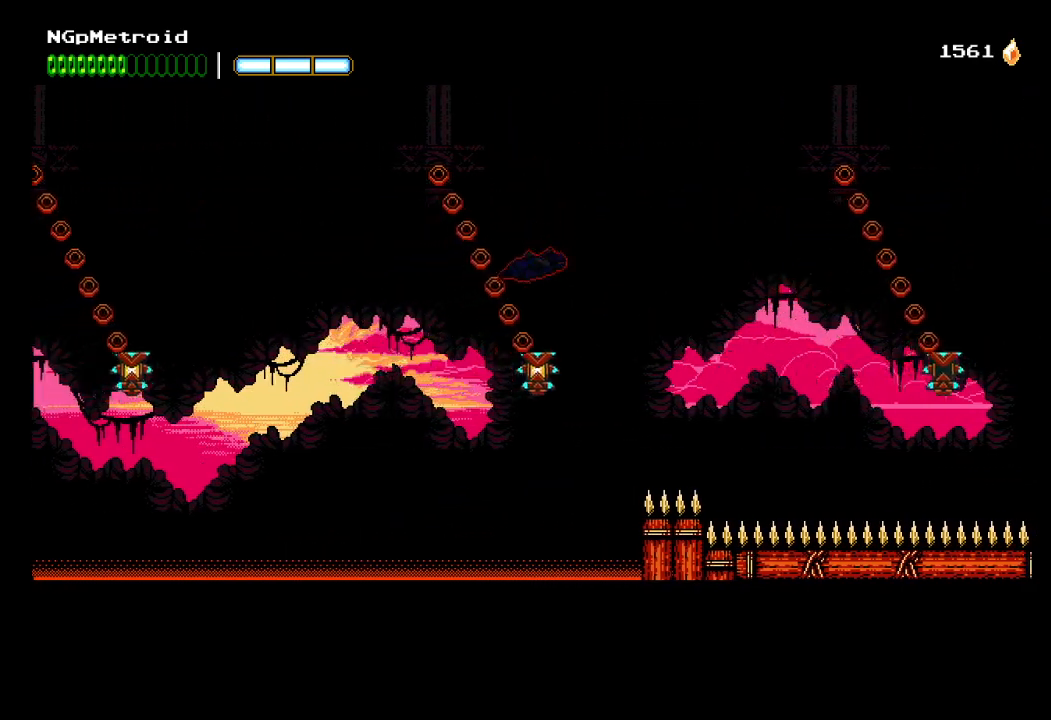
{"buttons": ["A"], "left_stick": "up-left", "events": [[100, "X", "down"], [233, "X", "up"], [233, "left_stick", "up-left"], [367, "A", "up"], [500, "A", "down"]]}
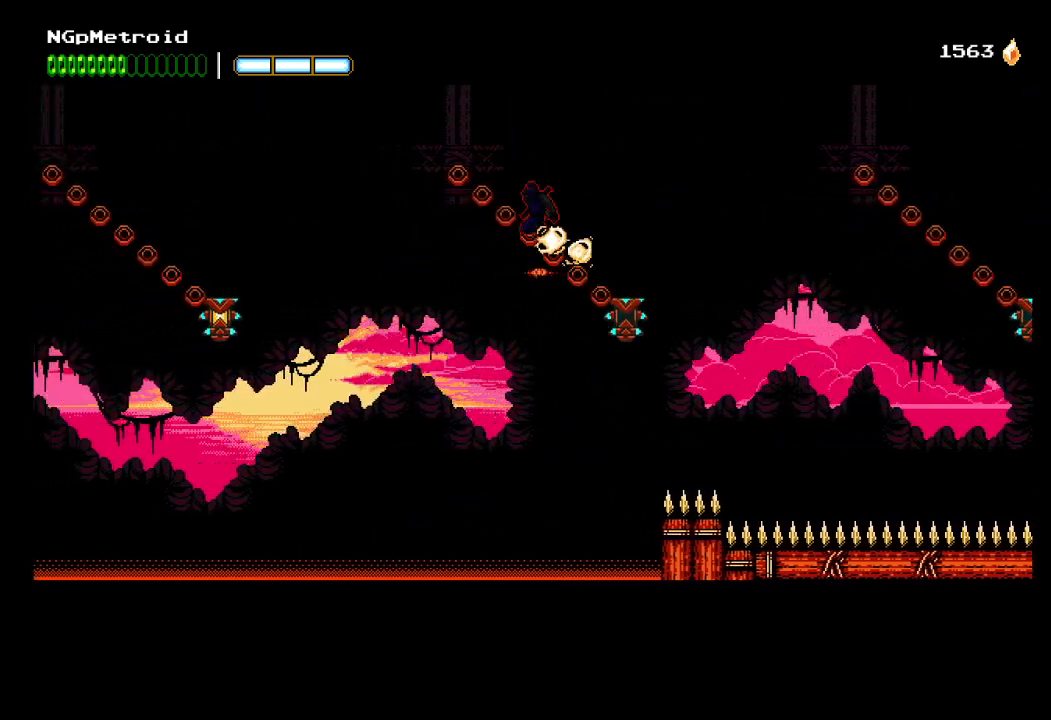
{"buttons": ["A"], "left_stick": "up-left", "events": [[267, "A", "up"], [367, "A", "down"]]}
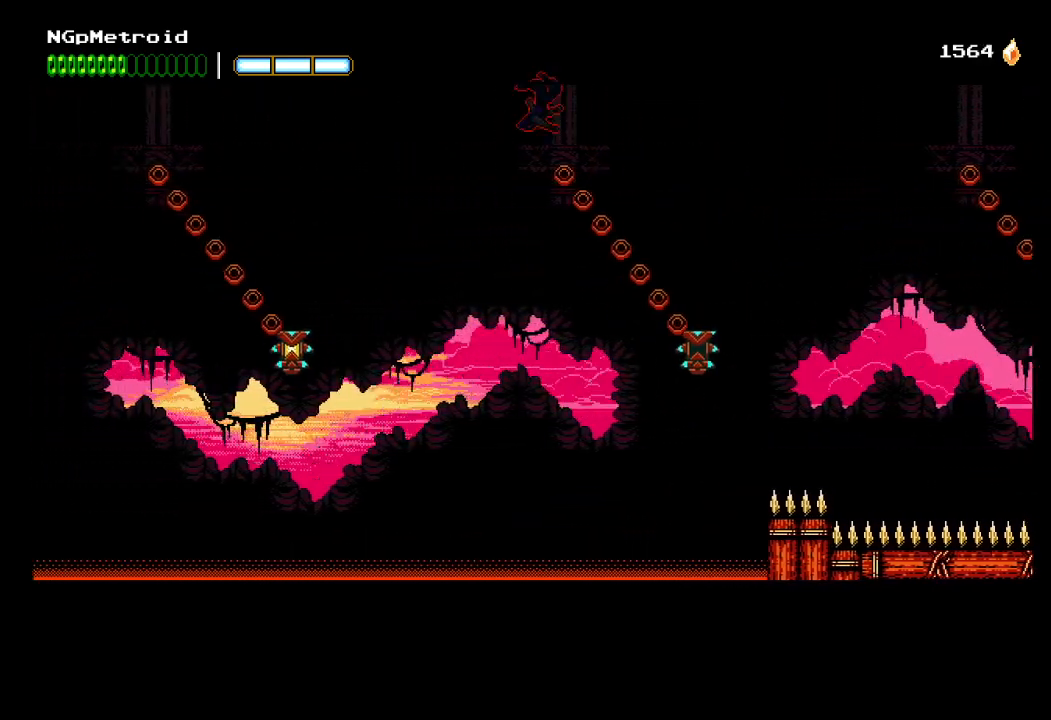
{"buttons": ["A"], "left_stick": "up-left", "events": []}
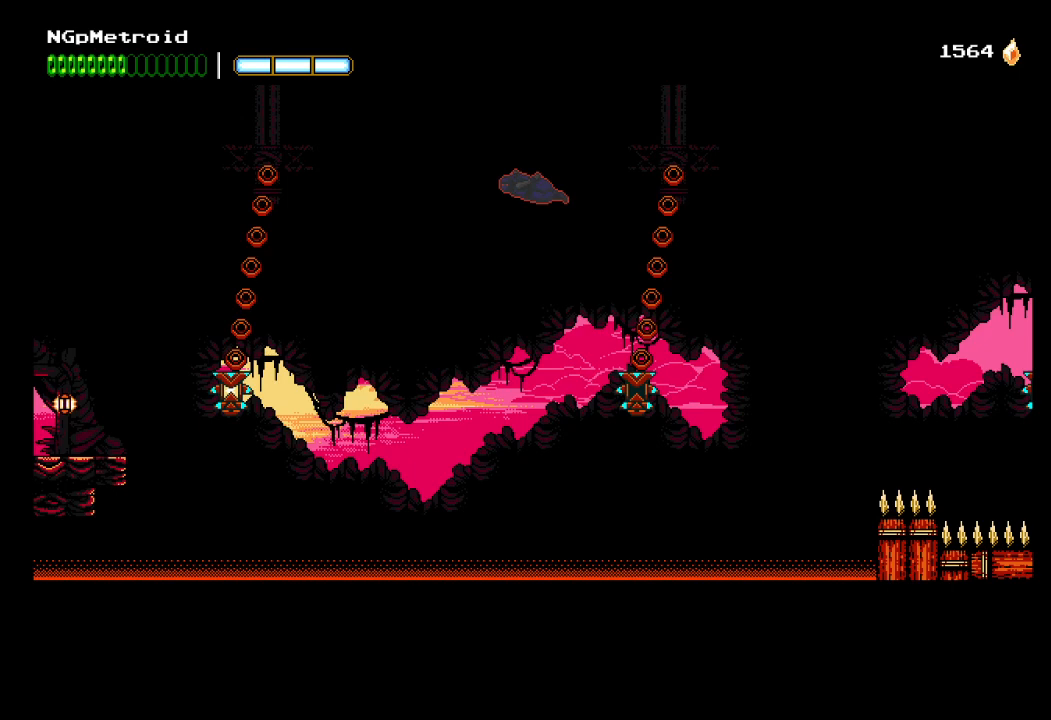
{"buttons": ["A", "X"], "left_stick": "left", "events": [[33, "left_stick", "center"], [300, "left_stick", "left"], [367, "X", "down"]]}
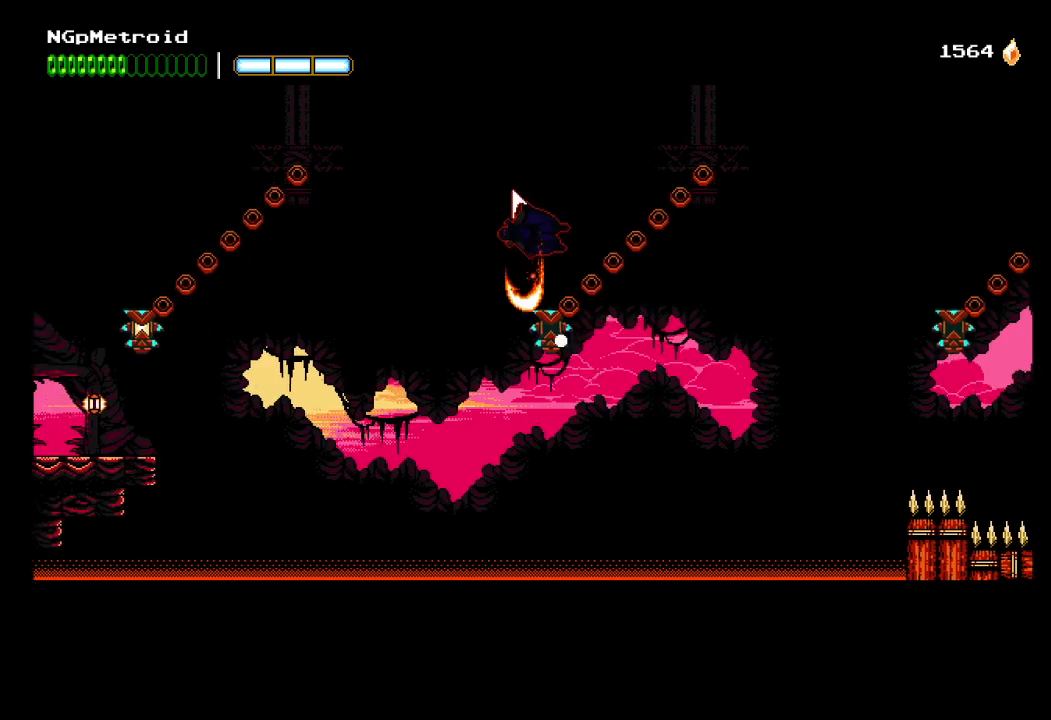
{"buttons": ["A"], "left_stick": "left", "events": [[67, "A", "up"], [67, "X", "up"], [300, "A", "down"]]}
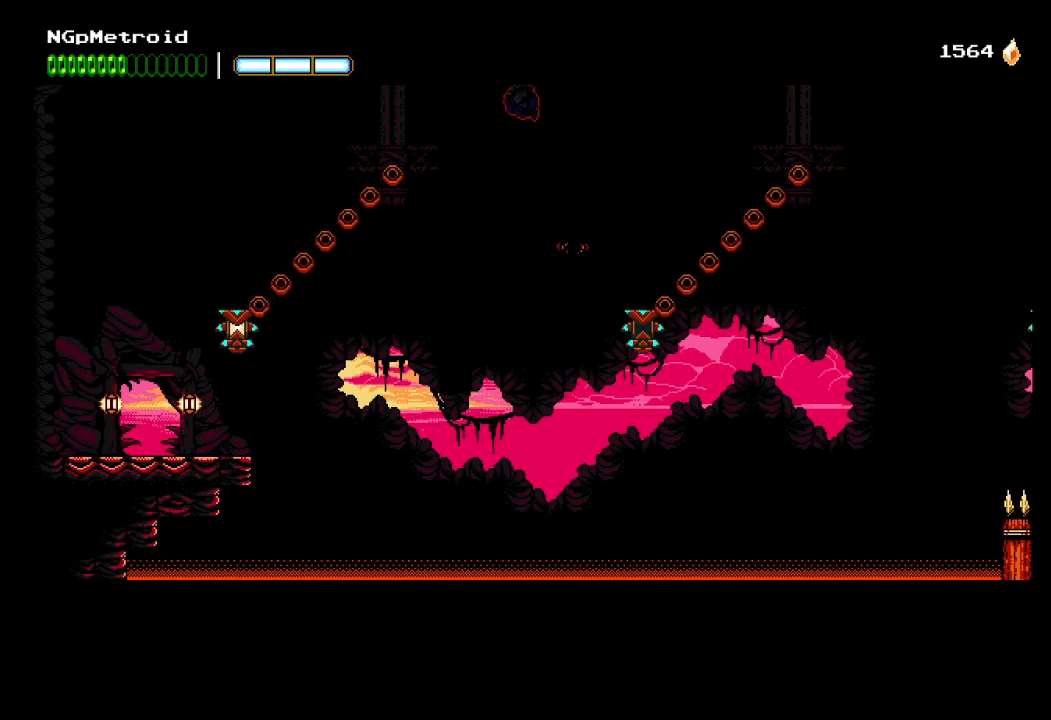
{"buttons": ["A"], "left_stick": "left", "events": [[100, "A", "up"], [200, "A", "down"]]}
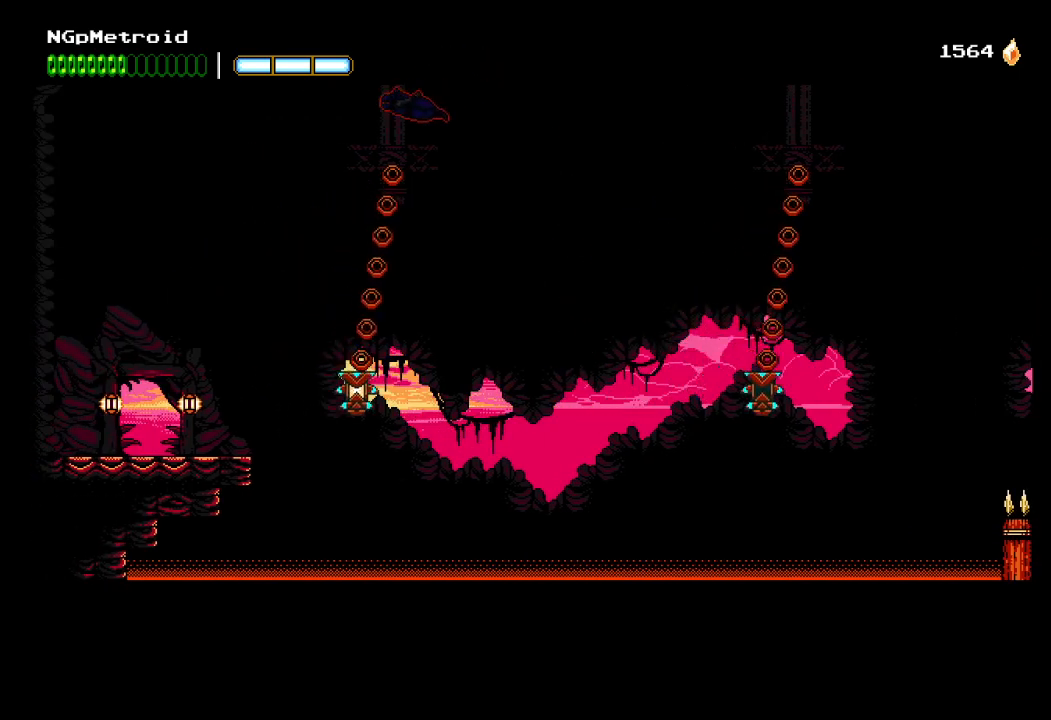
{"buttons": ["A"], "left_stick": "left", "events": []}
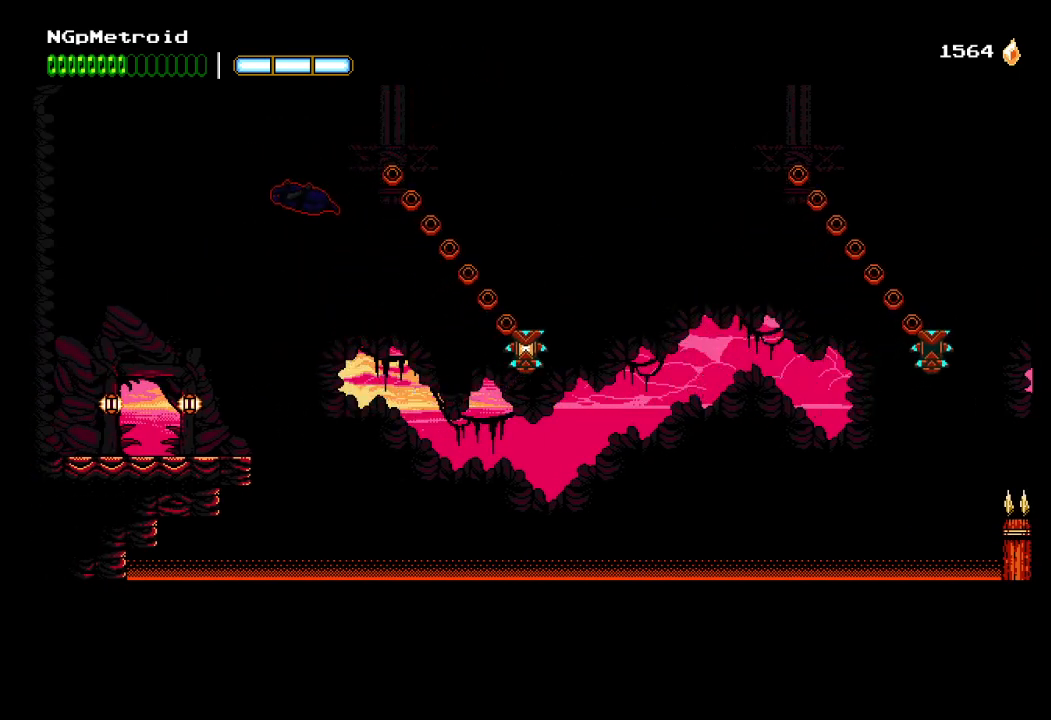
{"buttons": ["A"], "left_stick": "left", "events": []}
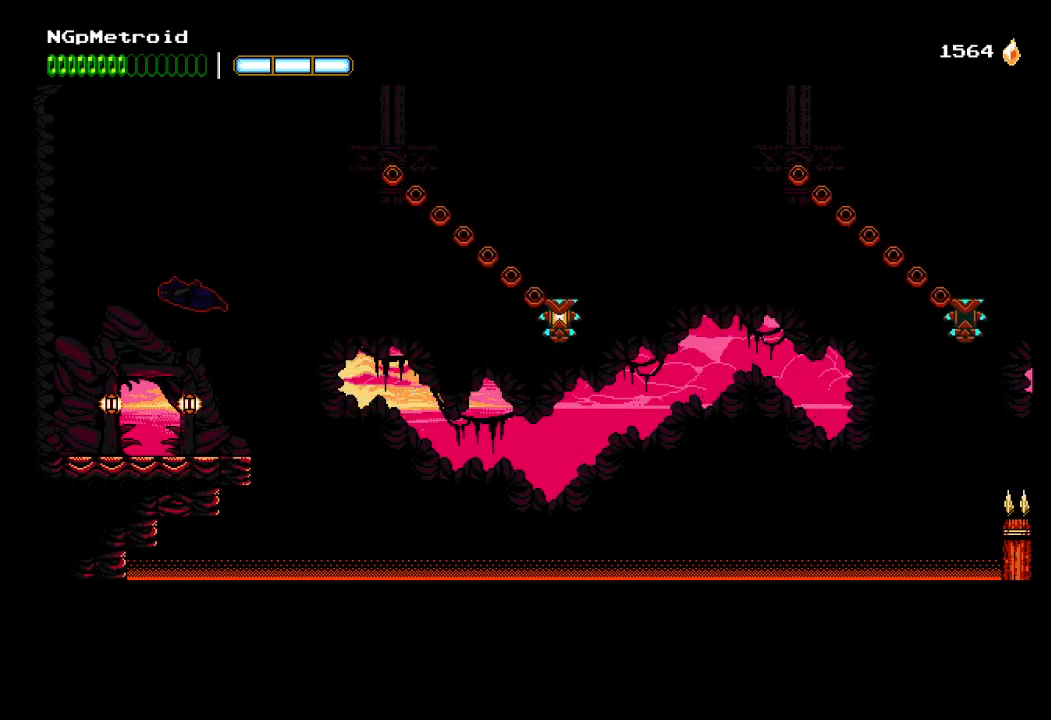
{"buttons": [], "left_stick": "up", "events": [[33, "A", "up"], [233, "left_stick", "center"], [400, "left_stick", "up"]]}
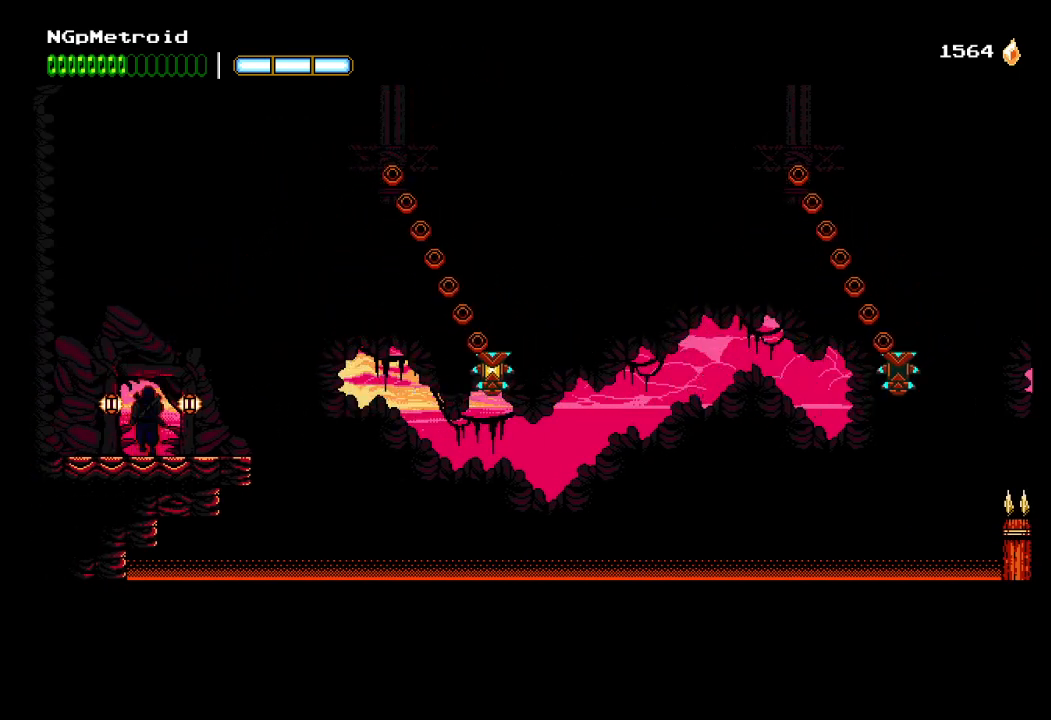
{"buttons": [], "left_stick": "center", "events": [[33, "left_stick", "center"]]}
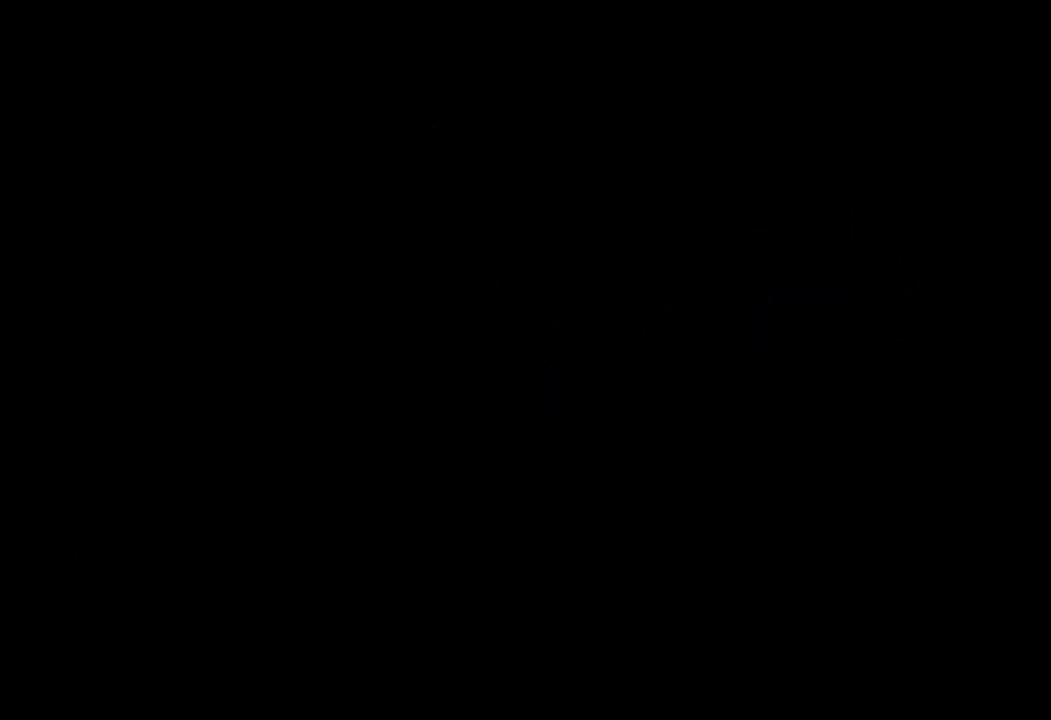
{"buttons": [], "left_stick": "center", "events": []}
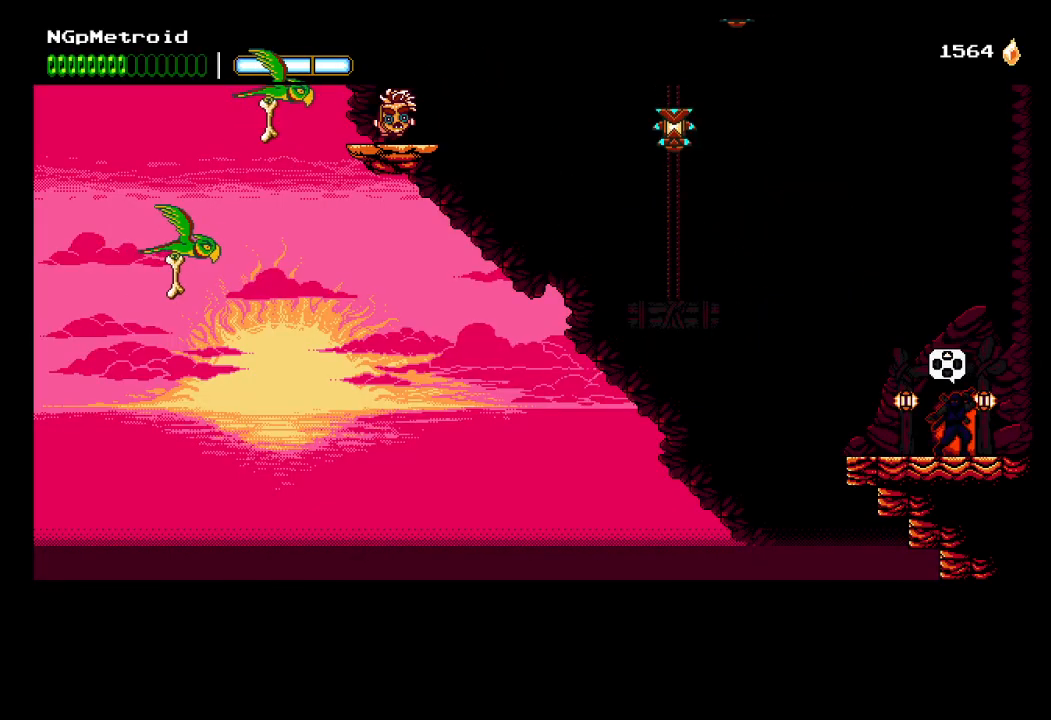
{"buttons": [], "left_stick": "left", "events": [[233, "left_stick", "left"]]}
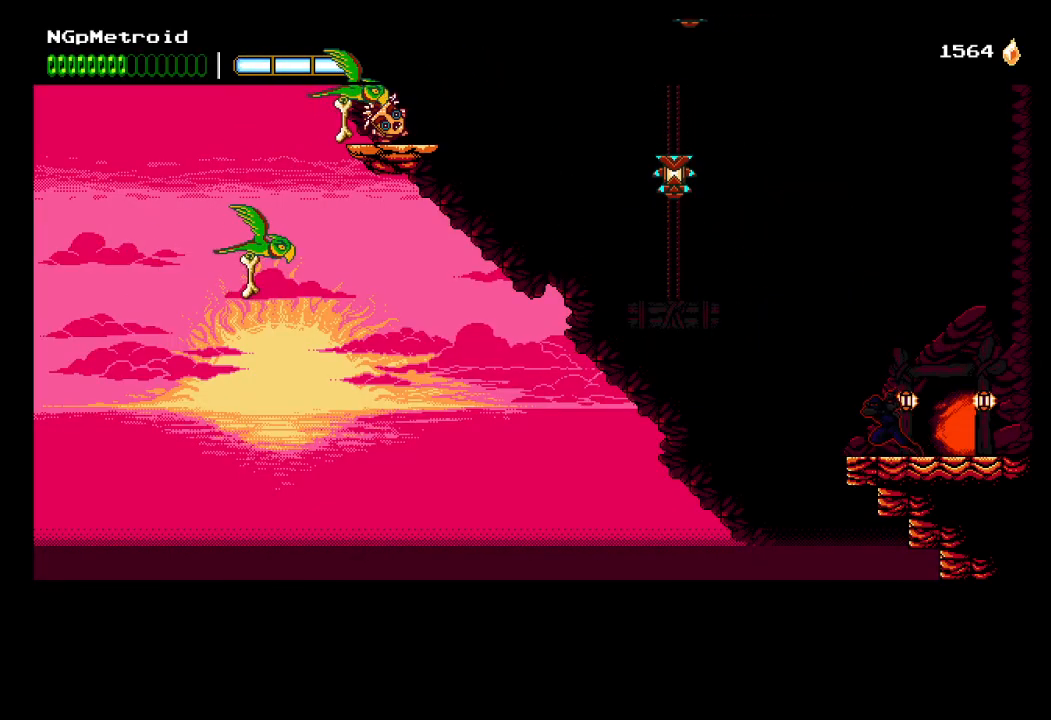
{"buttons": [], "left_stick": "center", "events": [[167, "left_stick", "center"]]}
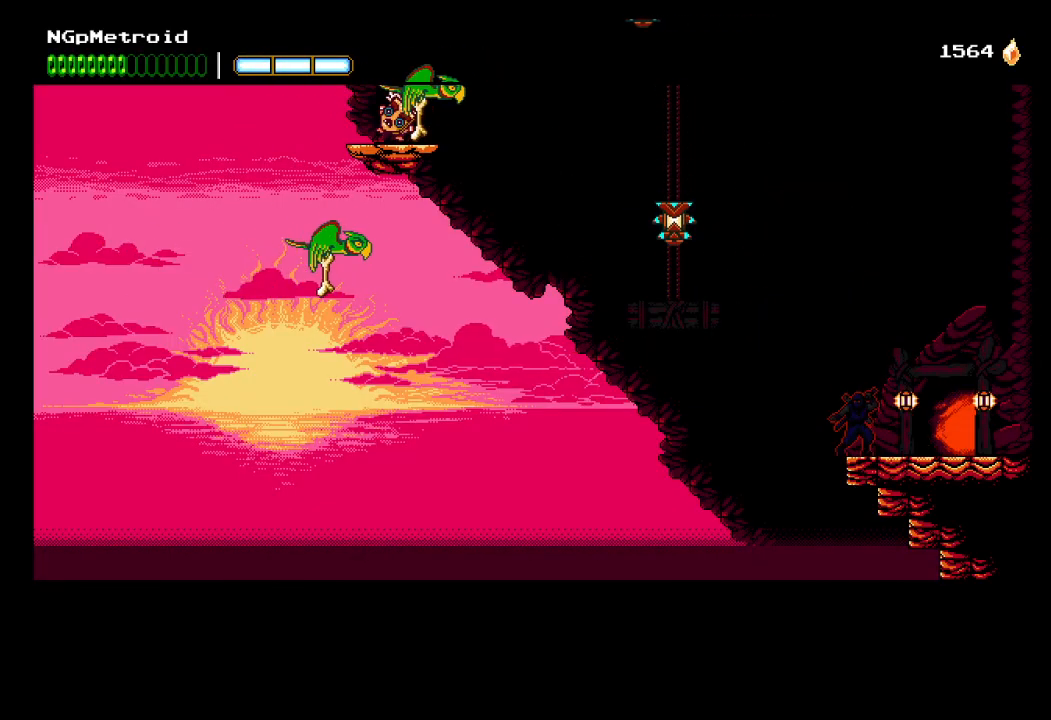
{"buttons": [], "left_stick": "center", "events": []}
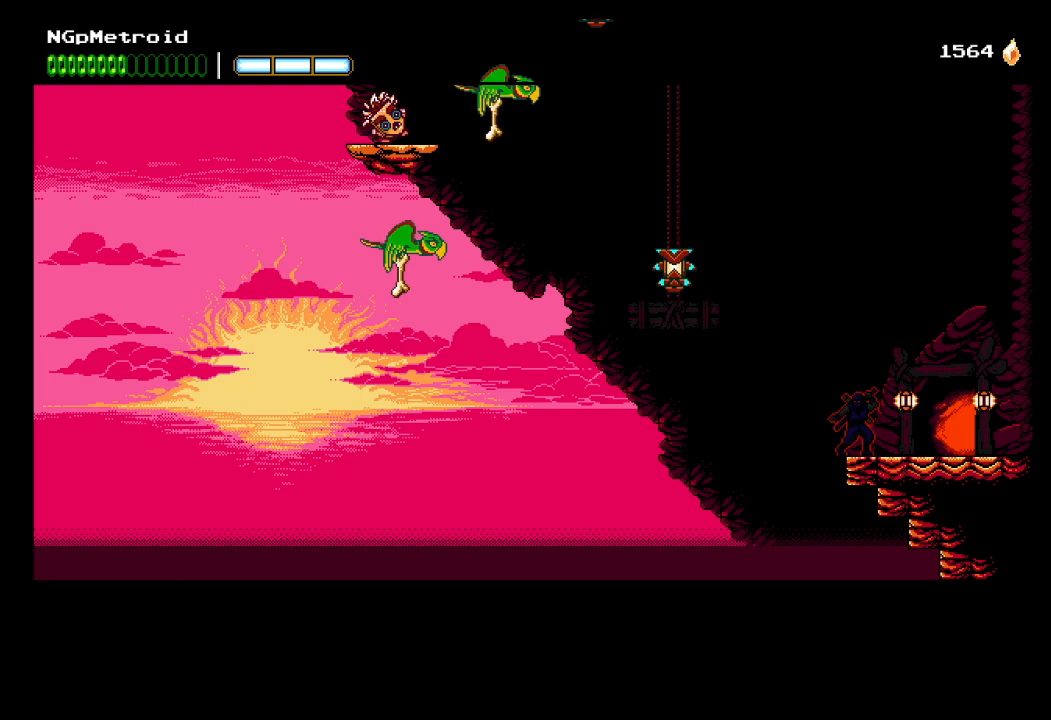
{"buttons": ["A"], "left_stick": "up-left", "events": [[100, "left_stick", "up-left"], [133, "A", "down"]]}
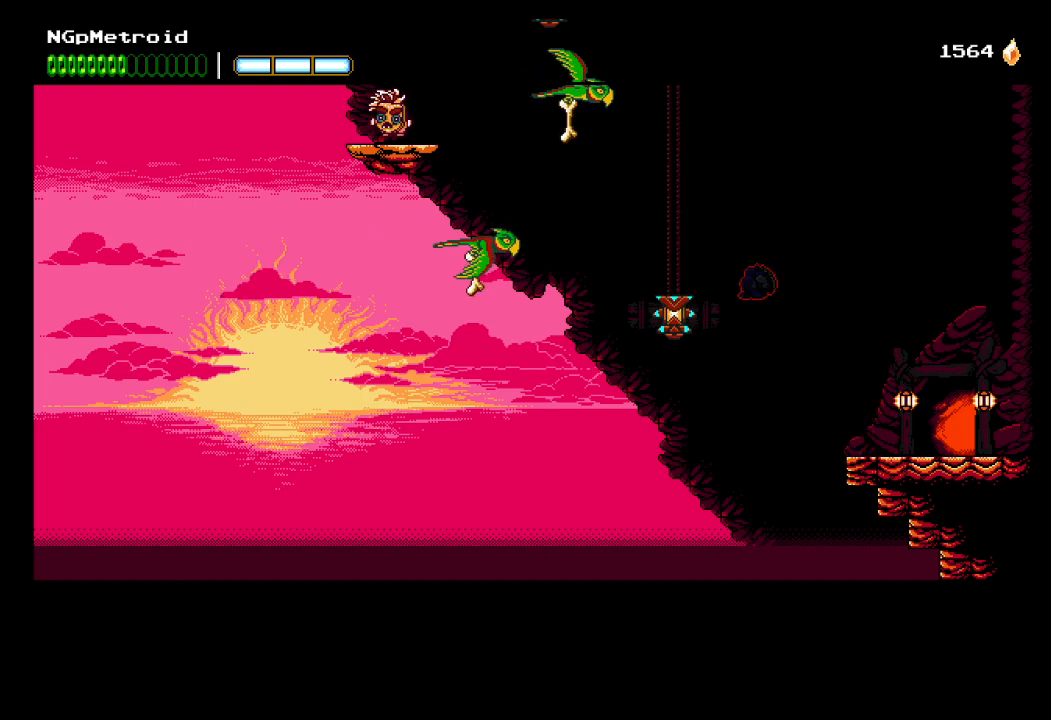
{"buttons": ["A"], "left_stick": "center", "events": [[33, "A", "up"], [100, "A", "down"], [200, "X", "down"], [367, "left_stick", "center"], [400, "A", "up"], [400, "X", "up"], [467, "A", "down"]]}
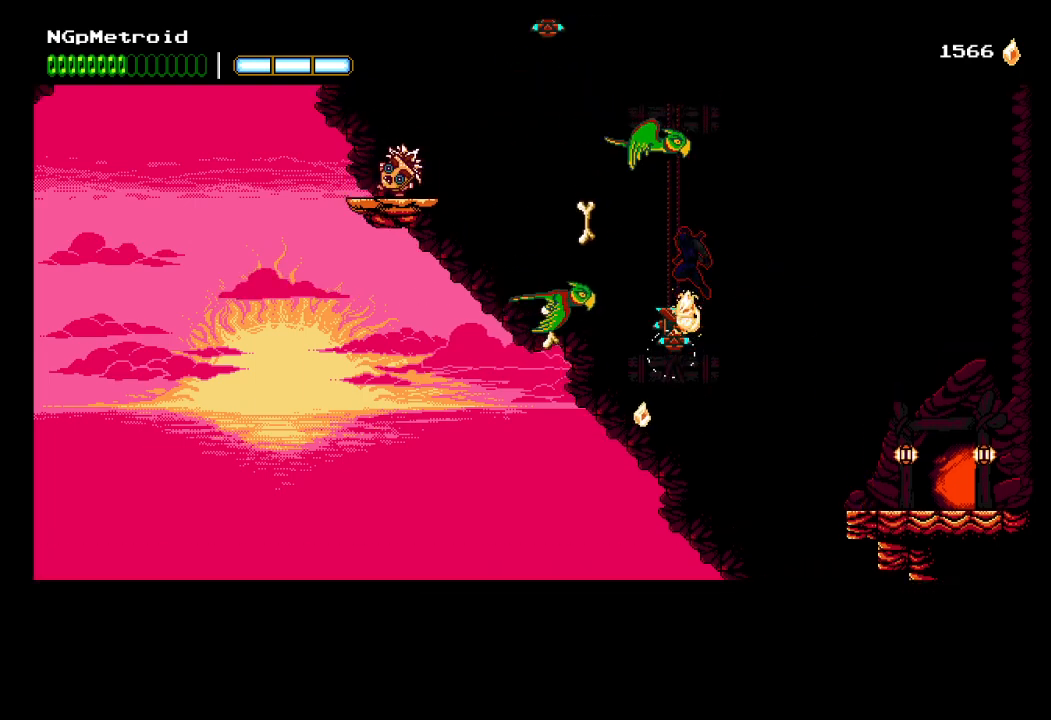
{"buttons": ["A"], "left_stick": "center", "events": [[67, "X", "down"], [267, "X", "up"], [300, "A", "up"], [367, "A", "down"]]}
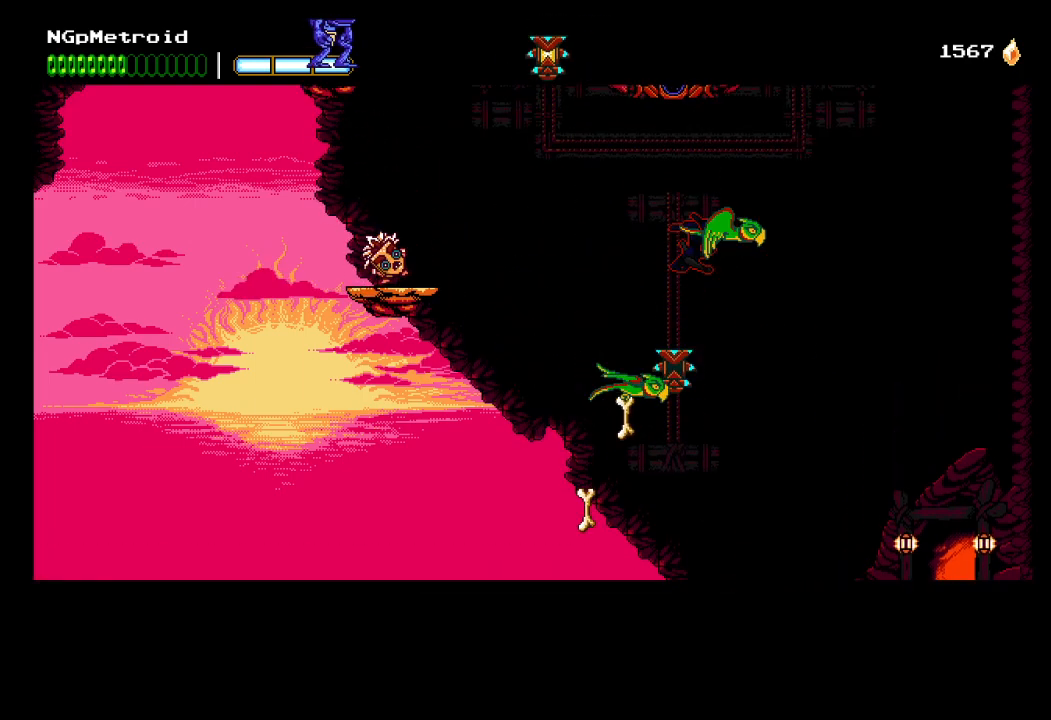
{"buttons": ["A"], "left_stick": "center", "events": [[67, "A", "up"], [133, "A", "down"], [300, "X", "down"], [500, "X", "up"]]}
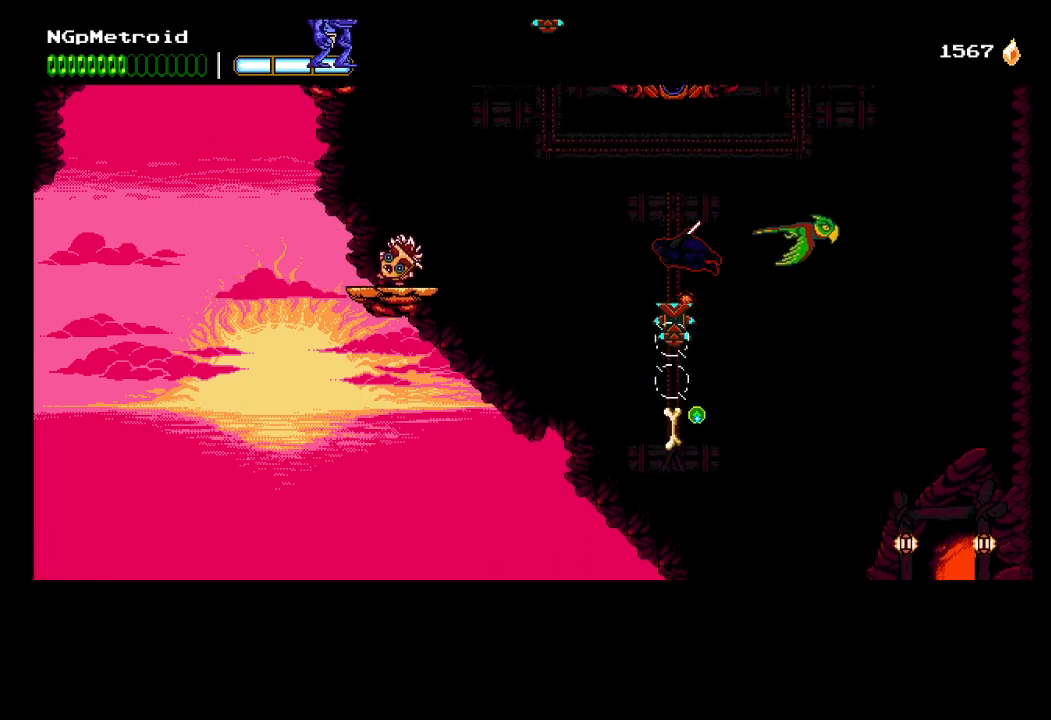
{"buttons": ["A", "X"], "left_stick": "center", "events": [[33, "left_stick", "right"], [133, "left_stick", "center"], [233, "X", "down"], [367, "X", "up"], [500, "X", "down"]]}
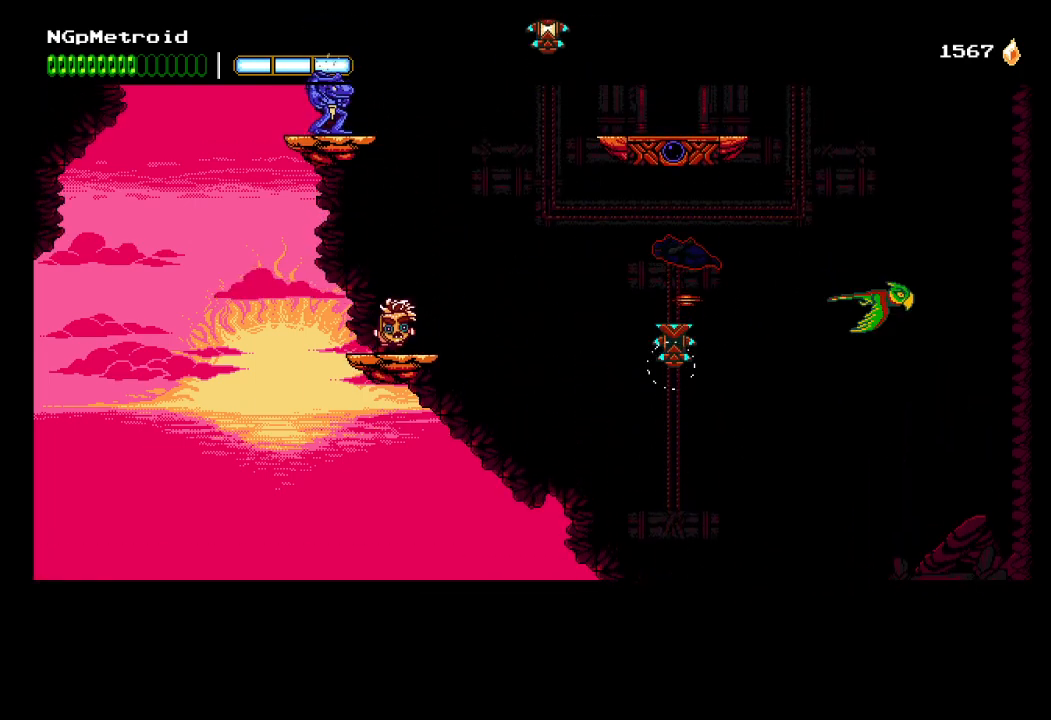
{"buttons": ["A"], "left_stick": "center", "events": [[167, "X", "up"], [233, "A", "up"], [333, "A", "down"]]}
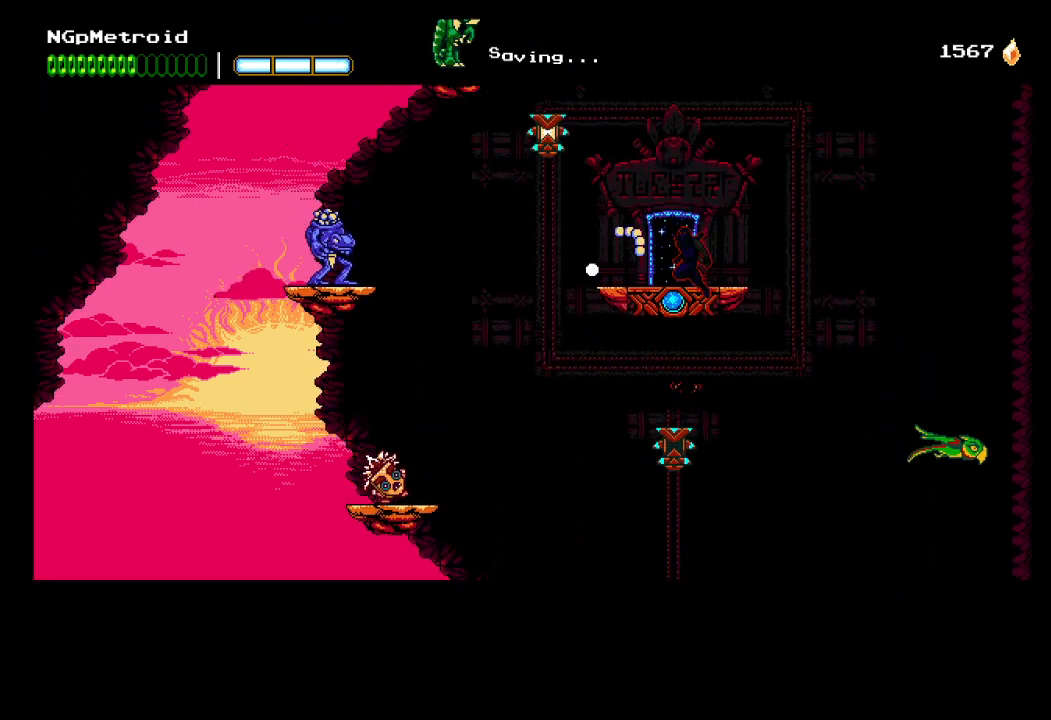
{"buttons": ["A"], "left_stick": "left", "events": [[133, "A", "up"], [200, "left_stick", "up-left"], [333, "left_stick", "center"], [500, "A", "down"], [500, "left_stick", "left"]]}
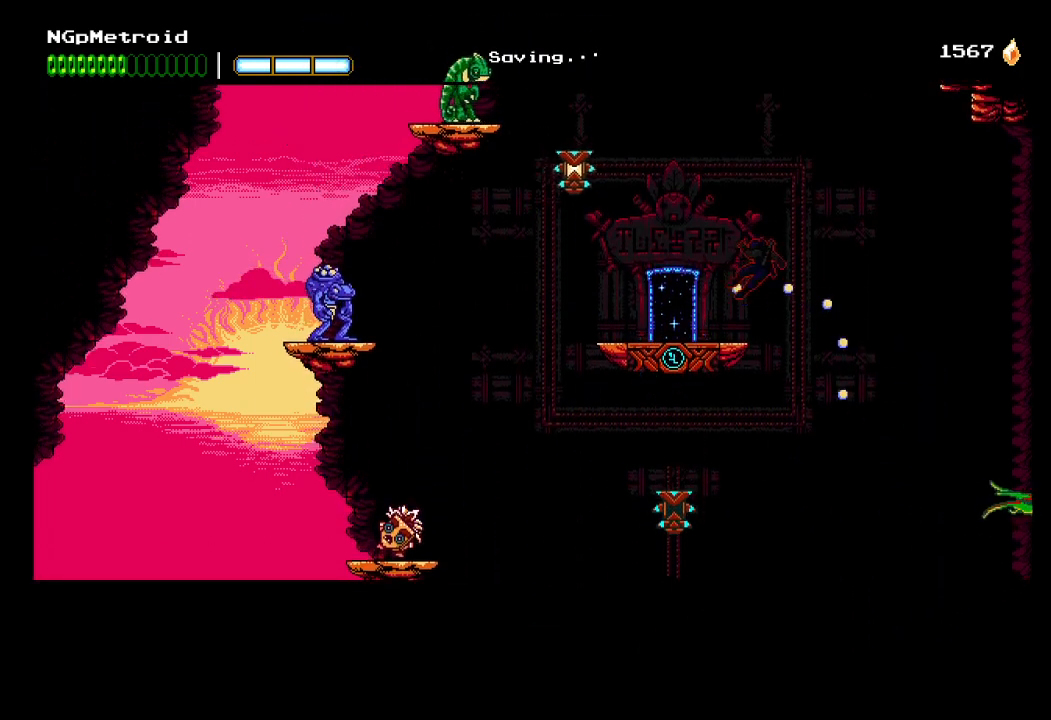
{"buttons": [], "left_stick": "center", "events": [[367, "A", "up"], [500, "left_stick", "center"]]}
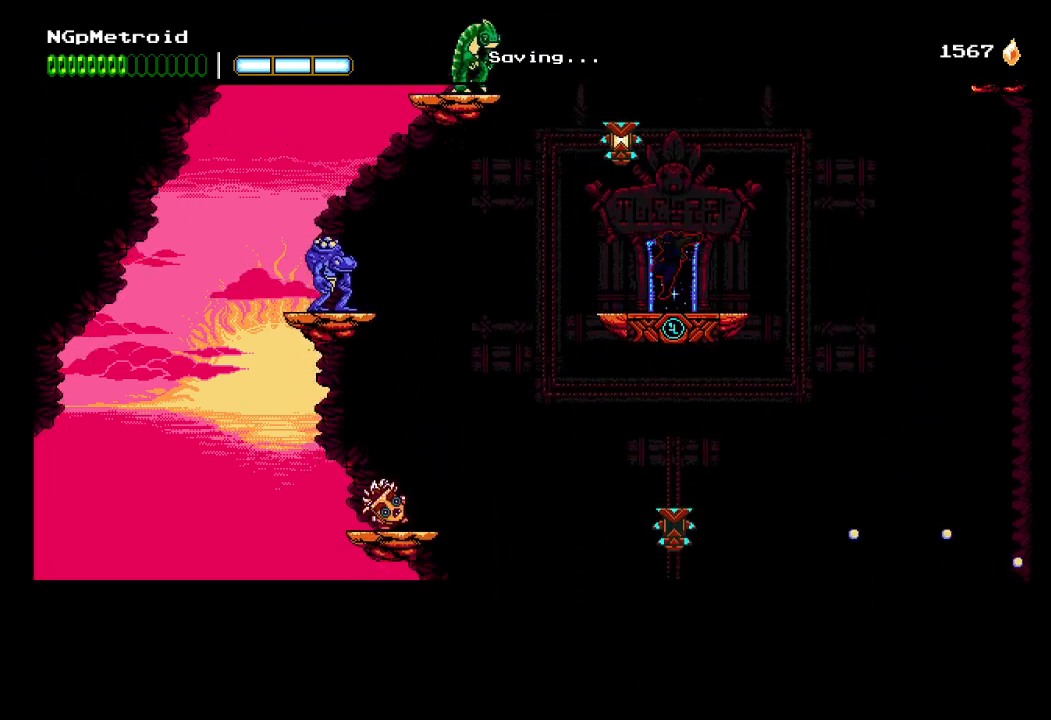
{"buttons": [], "left_stick": "up-left", "events": [[133, "A", "down"], [333, "X", "down"], [433, "left_stick", "up-left"], [467, "A", "up"], [467, "X", "up"]]}
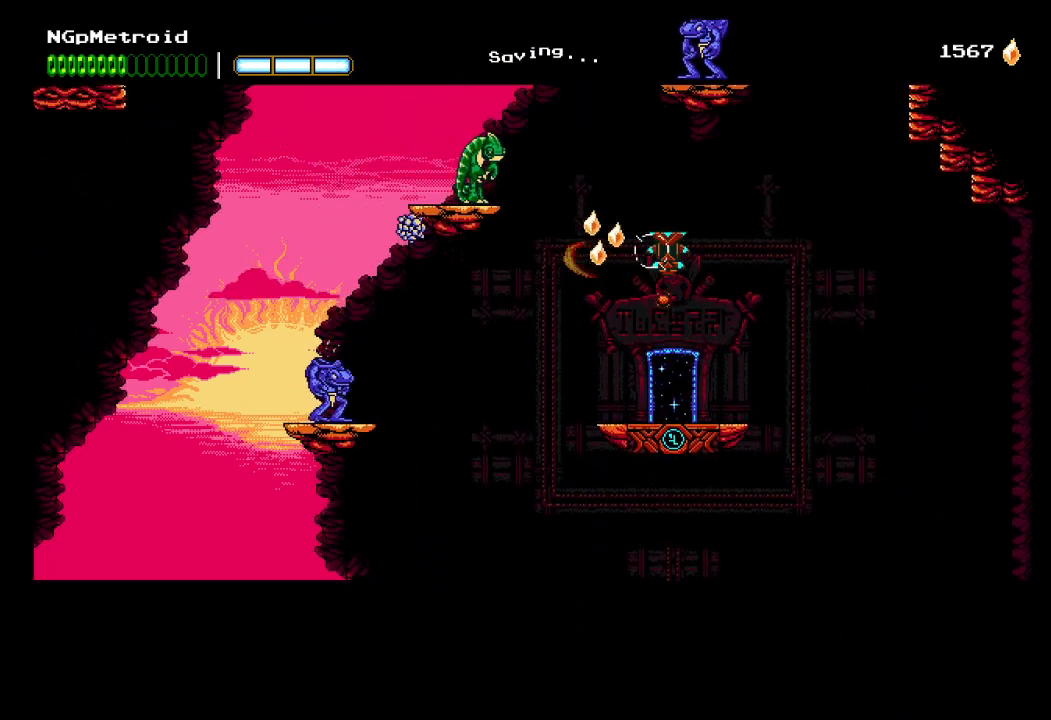
{"buttons": [], "left_stick": "up-left", "events": [[33, "A", "down"], [200, "A", "up"], [267, "B", "down"], [367, "B", "up"]]}
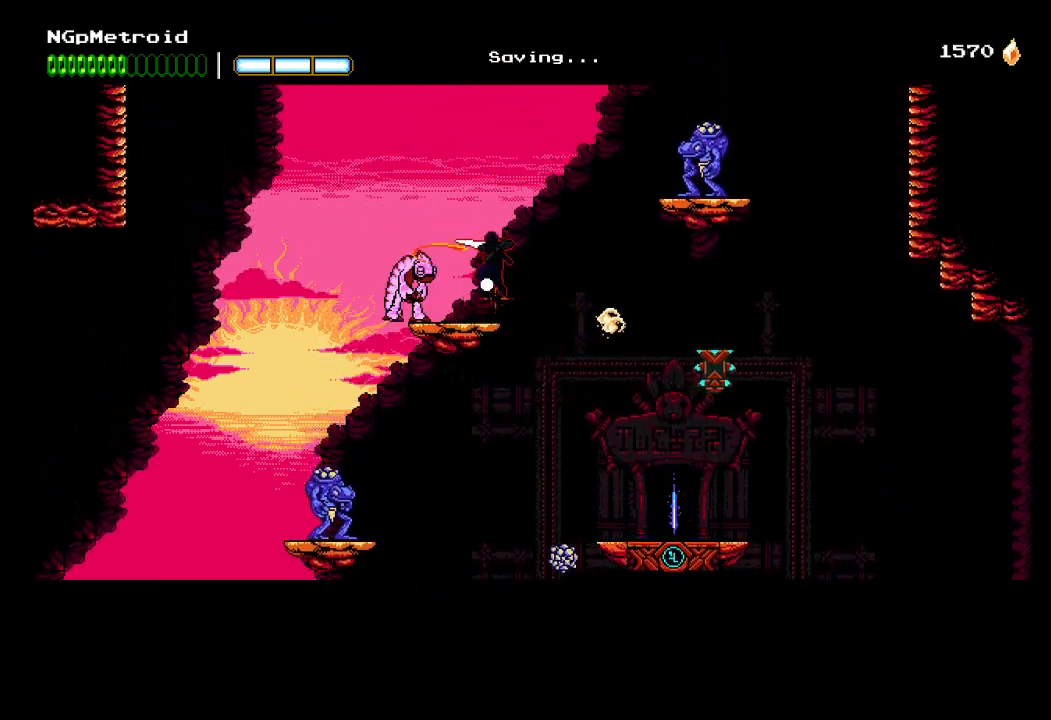
{"buttons": ["B"], "left_stick": "right", "events": [[33, "A", "down"], [67, "left_stick", "right"], [267, "A", "up"], [433, "B", "down"]]}